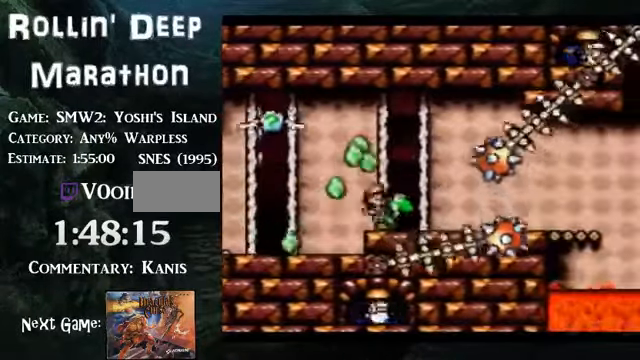
Gameplay with a controller (Nintendo layout); each line is a JSON object with the inputs held at the frame after it. "events" lists button and stick changes between this image and that frame as [ms after this image, input, new state], when the widget could be followed in between. Not read: L3 R3.
{"buttons": ["DPAD_RIGHT"], "events": []}
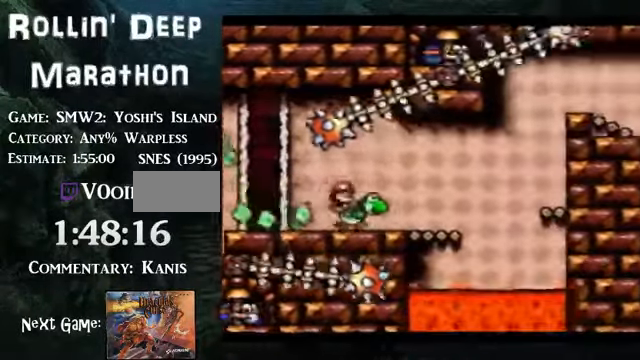
{"buttons": ["B", "DPAD_RIGHT"], "events": [[34, "B", "down"]]}
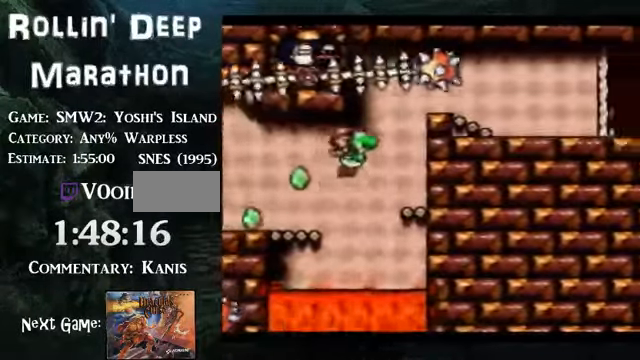
{"buttons": ["DPAD_DOWN", "DPAD_RIGHT"], "events": [[201, "B", "up"], [335, "DPAD_DOWN", "down"]]}
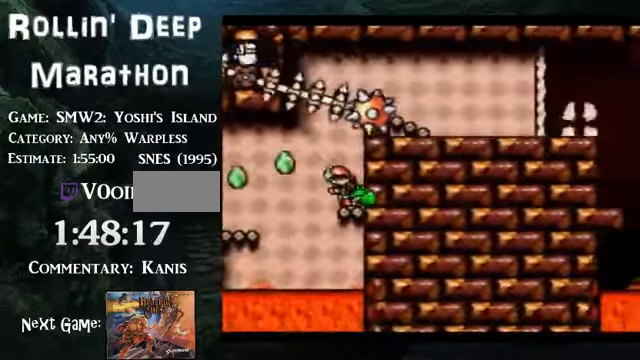
{"buttons": ["DPAD_DOWN"], "events": [[67, "DPAD_RIGHT", "up"]]}
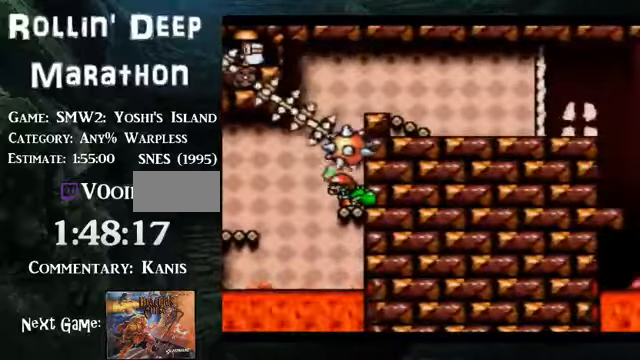
{"buttons": ["B", "DPAD_DOWN"], "events": [[502, "B", "down"]]}
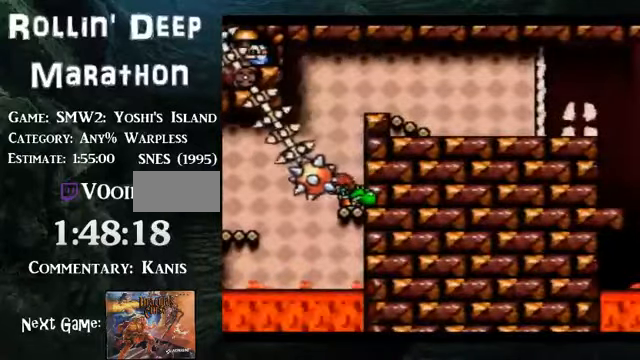
{"buttons": ["B", "DPAD_RIGHT"], "events": [[235, "DPAD_DOWN", "up"], [235, "DPAD_RIGHT", "down"]]}